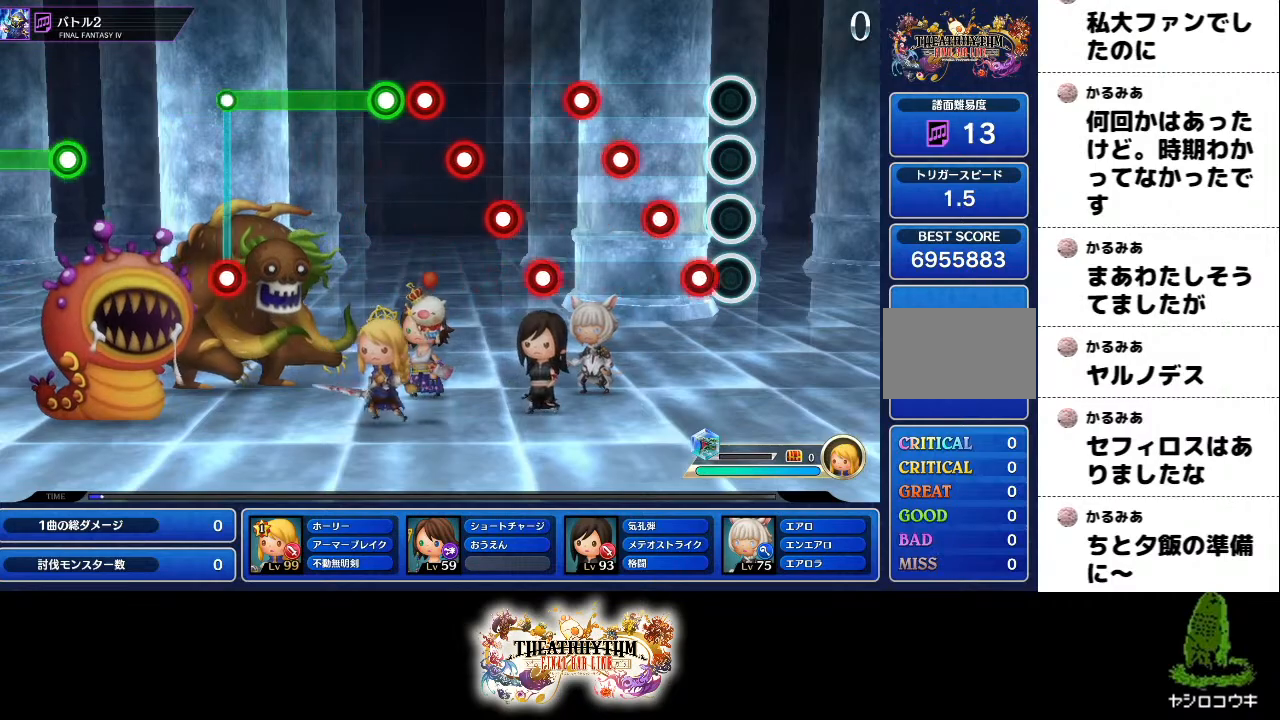
Gameplay with a controller (PlayStation layout); each line is a JSON object with the inputs held at the frame after it. "events" lists button and stick changes between this image and that frame as [ms after this image, input, new state], when the widget could be followed in between. Not read: L1 L3 R1 R3.
{"buttons": ["SQUARE"], "left_stick": "center", "right_stick": "center", "events": [[100, "SQUARE", "down"], [184, "DPAD_RIGHT", "down"], [200, "SQUARE", "up"], [267, "DPAD_RIGHT", "up"], [284, "SQUARE", "down"], [367, "DPAD_RIGHT", "down"], [367, "SQUARE", "up"], [451, "DPAD_RIGHT", "up"], [451, "SQUARE", "down"]]}
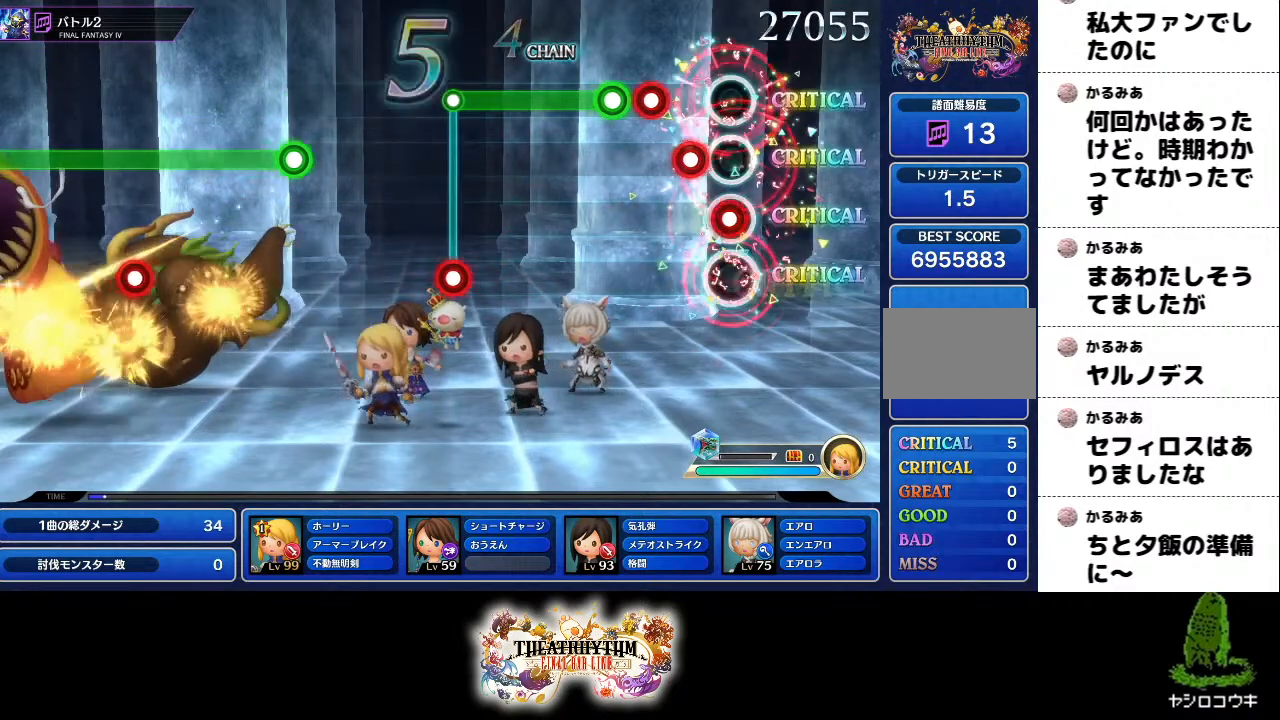
{"buttons": ["SQUARE"], "left_stick": "center", "right_stick": "center", "events": [[50, "SQUARE", "up"], [66, "DPAD_RIGHT", "down"], [166, "DPAD_RIGHT", "up"], [166, "SQUARE", "down"], [217, "SQUARE", "up"], [233, "DPAD_RIGHT", "down"], [300, "DPAD_RIGHT", "up"], [300, "SQUARE", "down"]]}
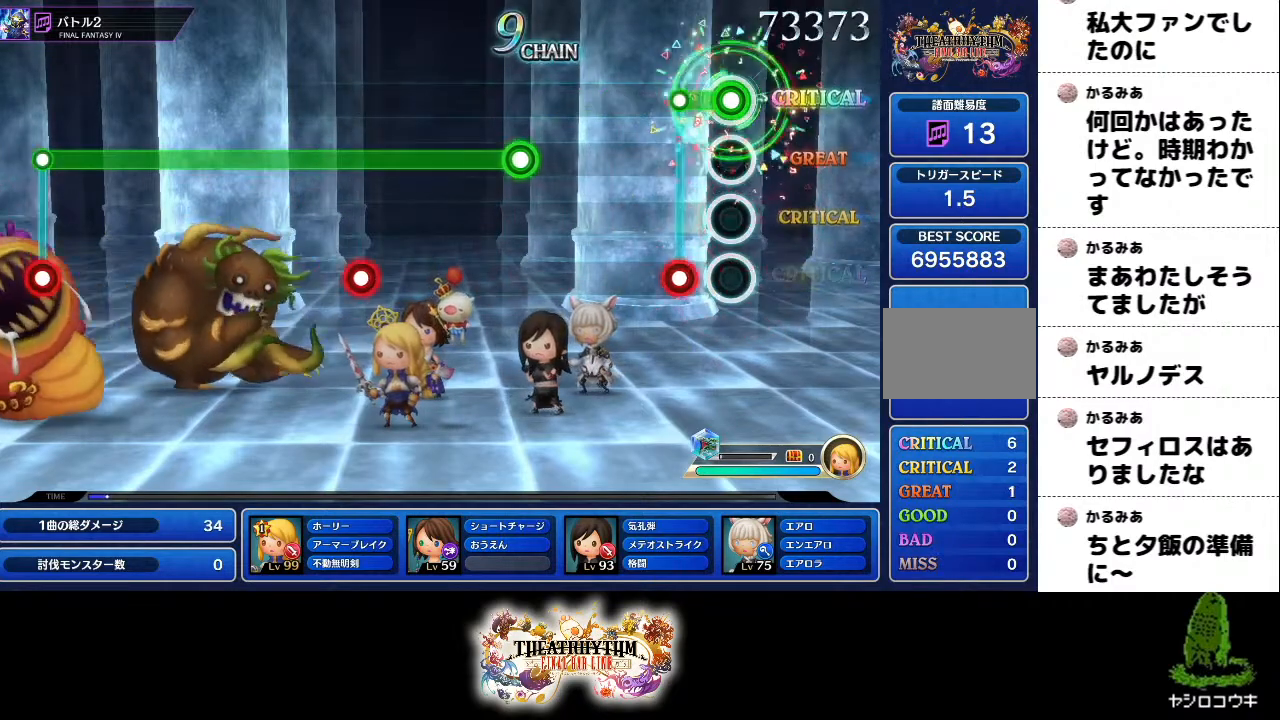
{"buttons": ["R2"], "left_stick": "center", "right_stick": "center", "events": [[134, "DPAD_RIGHT", "down"], [167, "SQUARE", "up"], [234, "DPAD_RIGHT", "up"], [484, "R2", "down"]]}
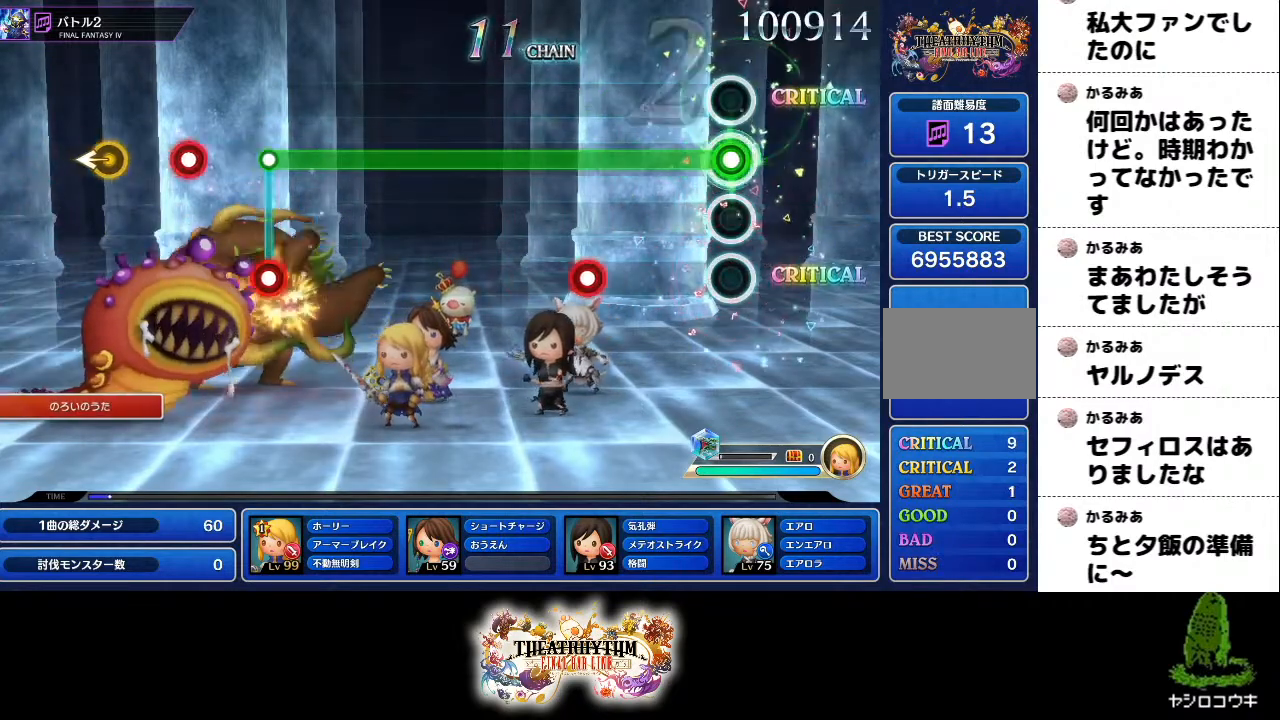
{"buttons": ["R2"], "left_stick": "center", "right_stick": "center", "events": [[333, "L2", "down"], [483, "L2", "up"]]}
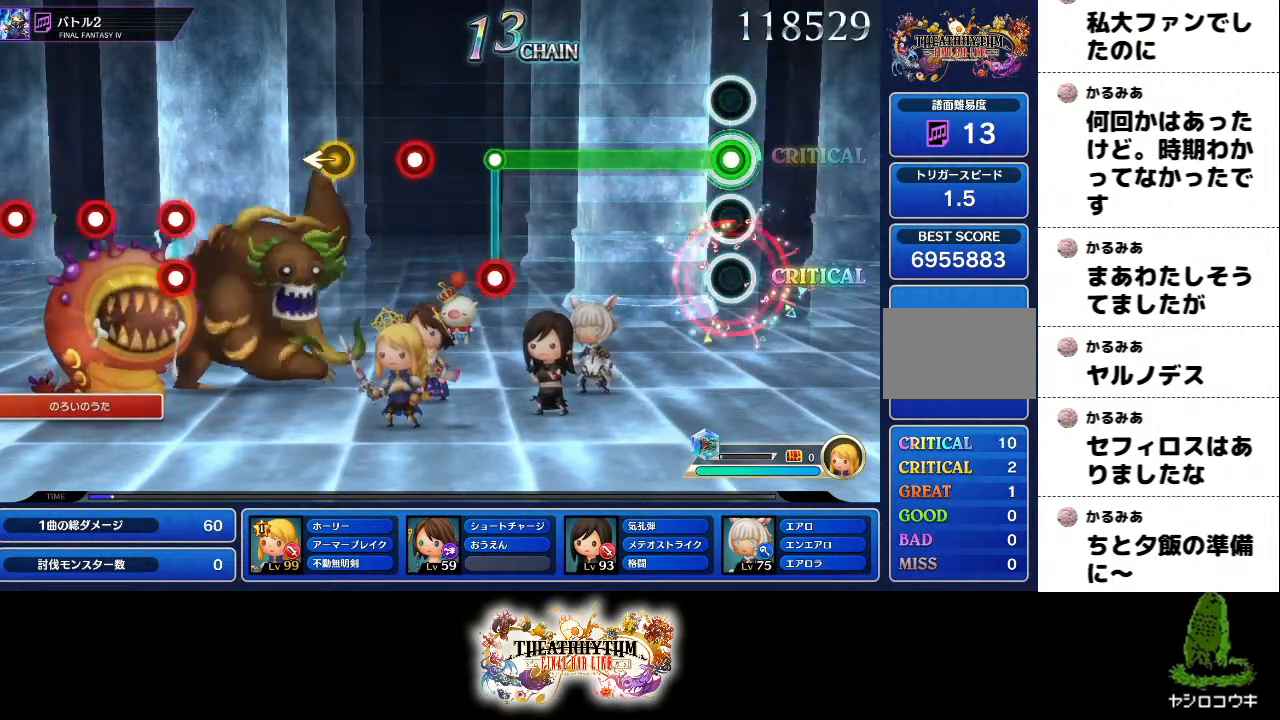
{"buttons": ["R2"], "left_stick": "center", "right_stick": "center", "events": []}
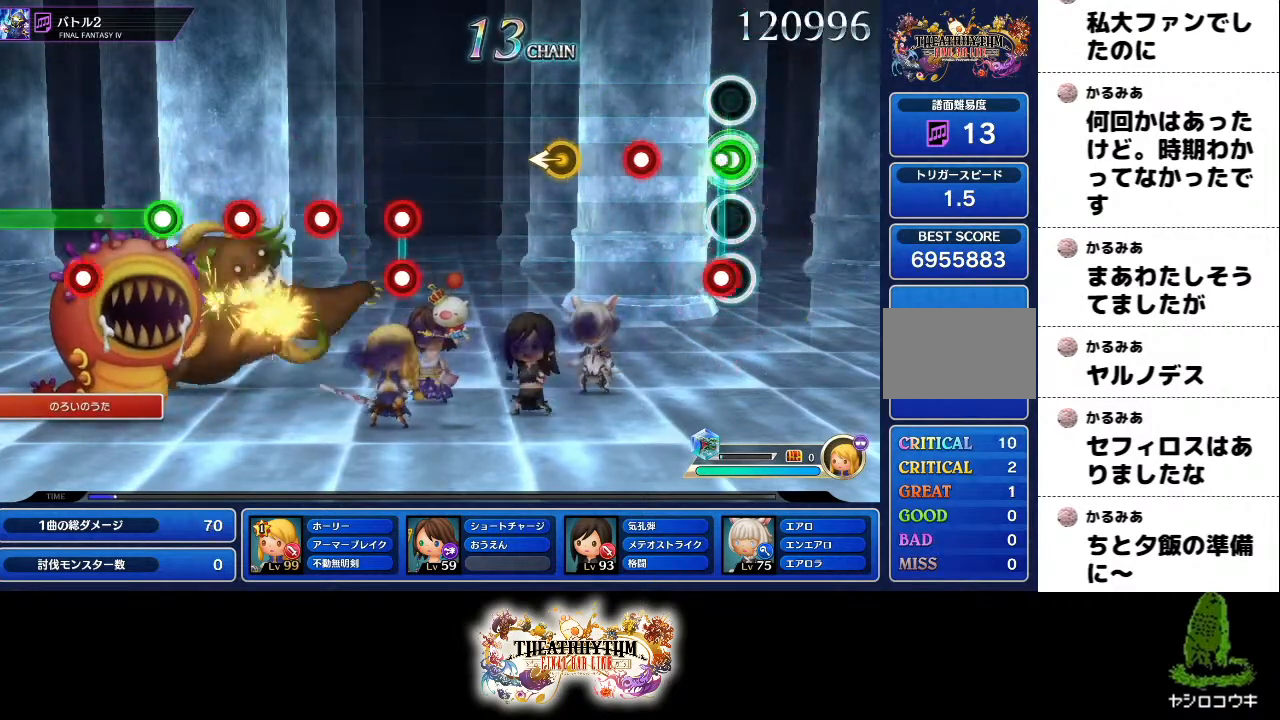
{"buttons": [], "left_stick": "center", "right_stick": "center"}
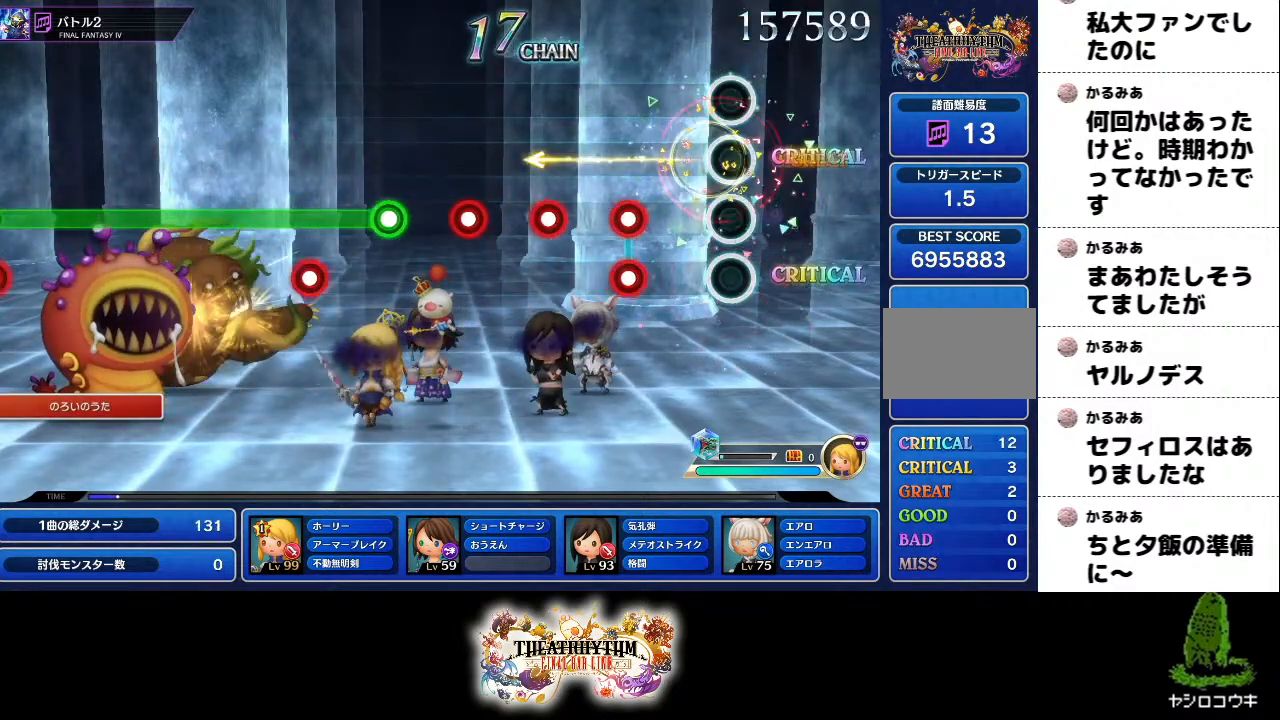
{"buttons": ["R2"], "left_stick": "center", "right_stick": "center", "events": [[234, "R2", "down"], [334, "R2", "up"], [434, "R2", "down"]]}
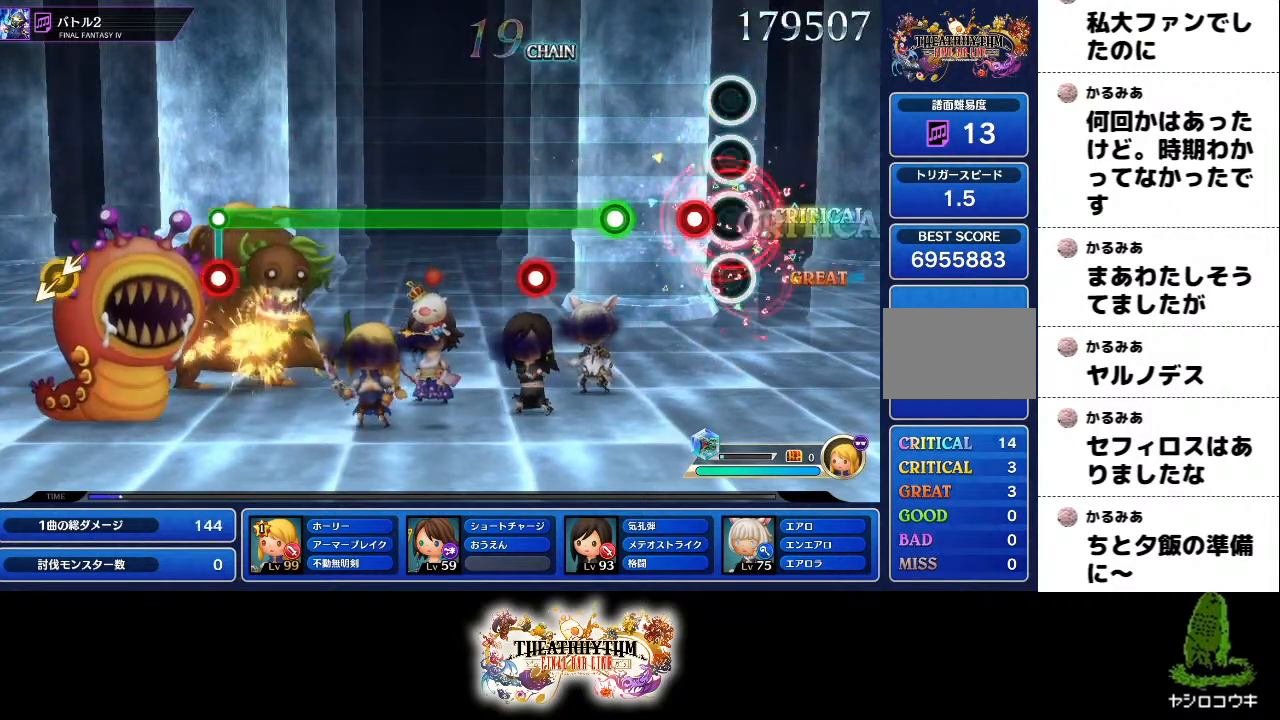
{"buttons": ["R2"], "left_stick": "center", "right_stick": "center"}
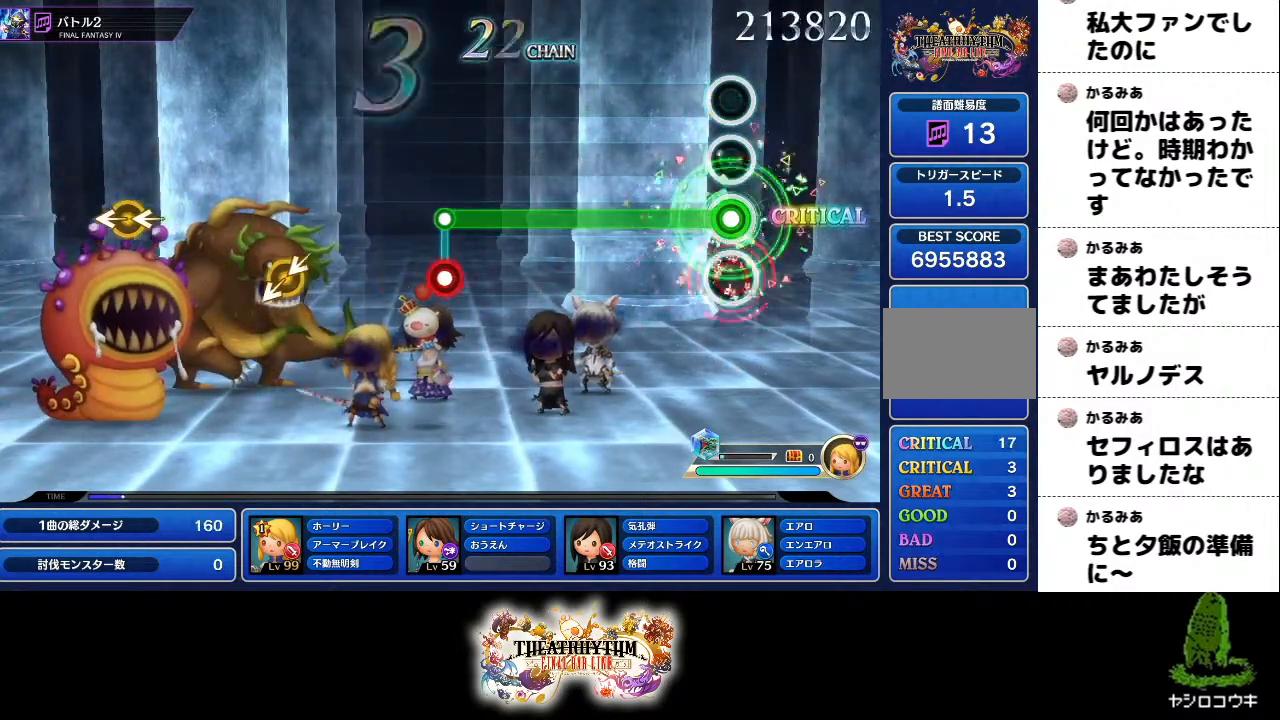
{"buttons": ["R2"], "left_stick": "center", "right_stick": "center", "events": []}
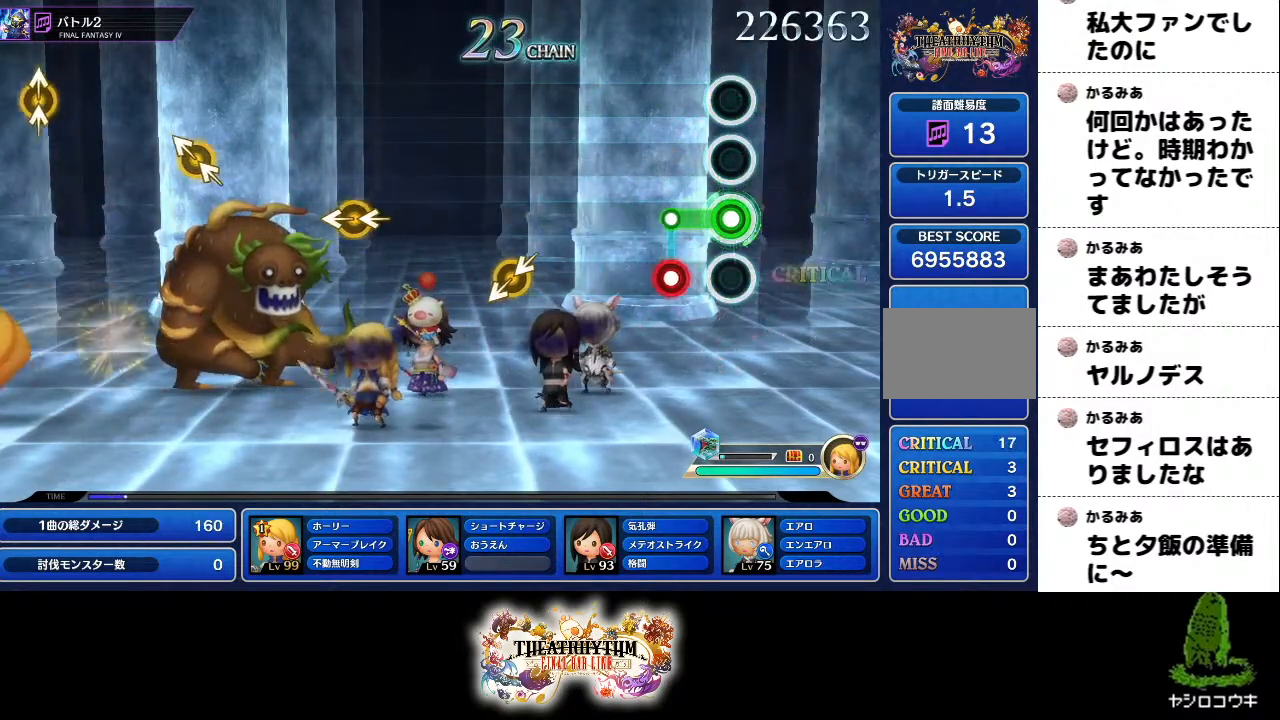
{"buttons": [], "left_stick": "center", "right_stick": "center", "events": [[183, "R2", "up"]]}
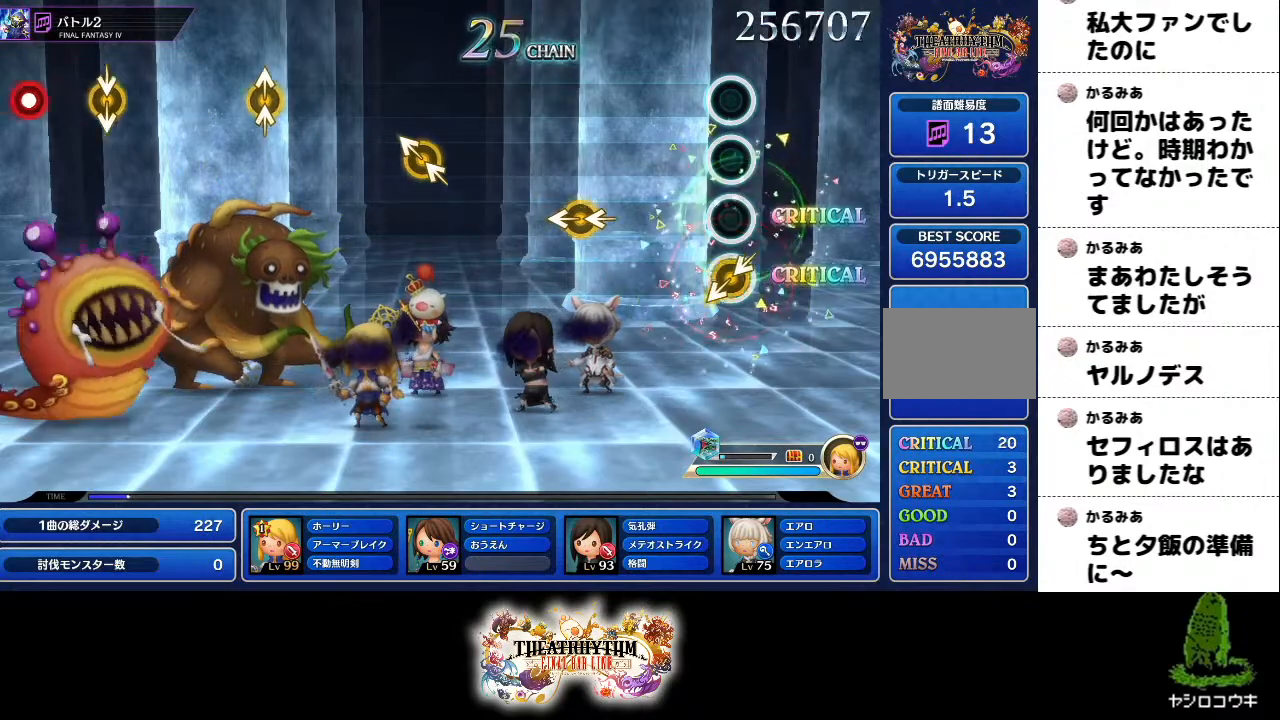
{"buttons": [], "left_stick": "center", "right_stick": "center", "events": [[351, "left_stick", "left"], [351, "right_stick", "left"], [467, "left_stick", "center"], [501, "right_stick", "center"]]}
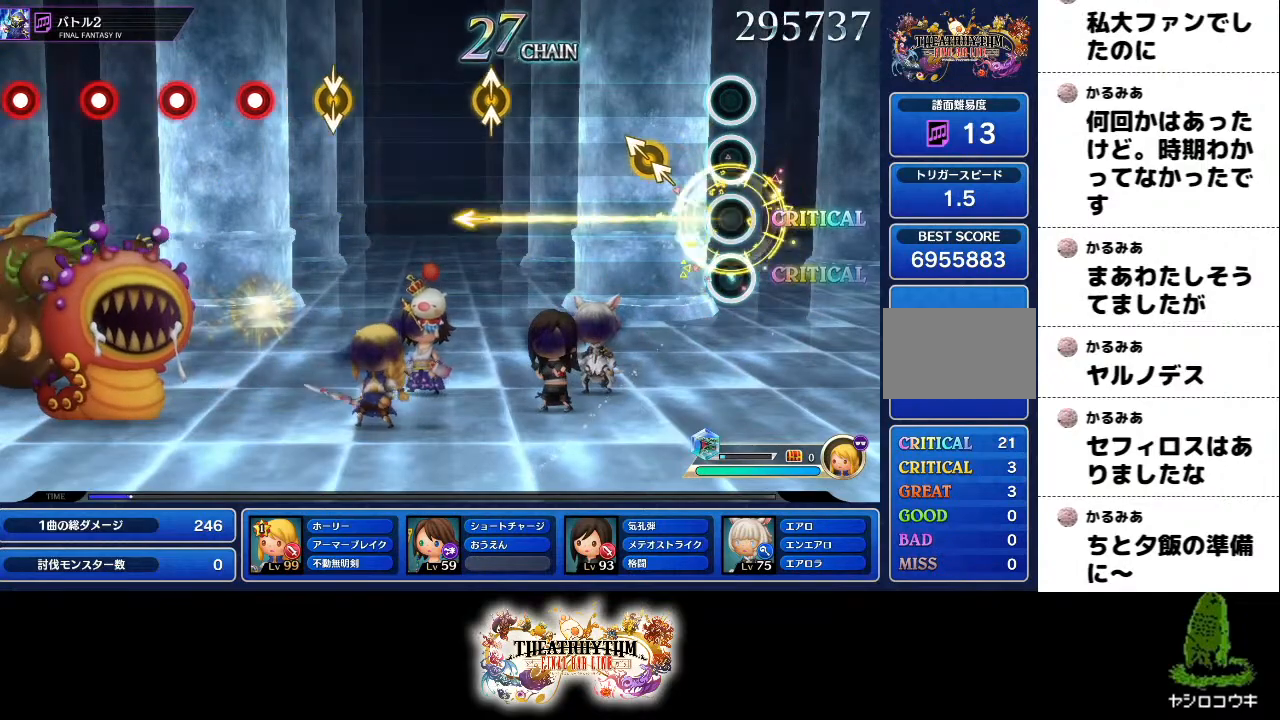
{"buttons": [], "left_stick": "center", "right_stick": "center", "events": [[200, "right_stick", "up-left"], [233, "left_stick", "up"], [333, "right_stick", "center"], [367, "left_stick", "center"]]}
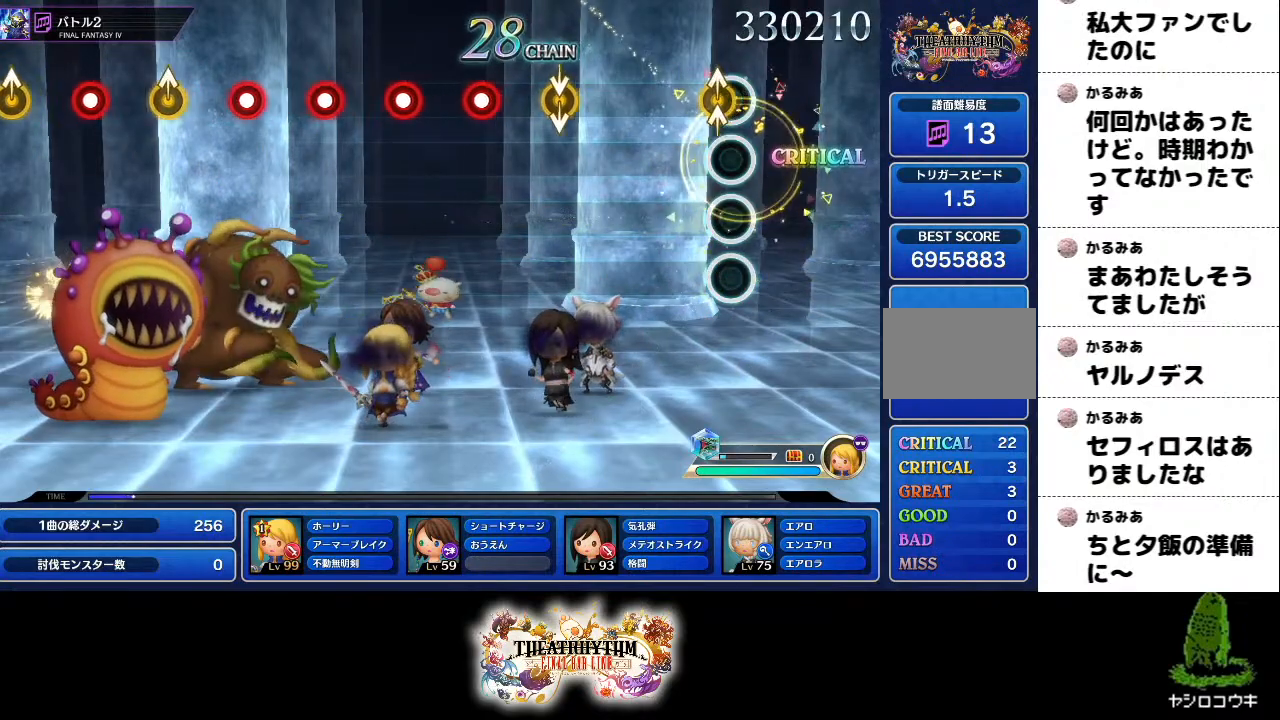
{"buttons": ["R2"], "left_stick": "center", "right_stick": "center", "events": [[50, "right_stick", "up-left"], [67, "left_stick", "up"], [100, "right_stick", "up"], [200, "left_stick", "center"], [217, "right_stick", "center"], [451, "R2", "down"]]}
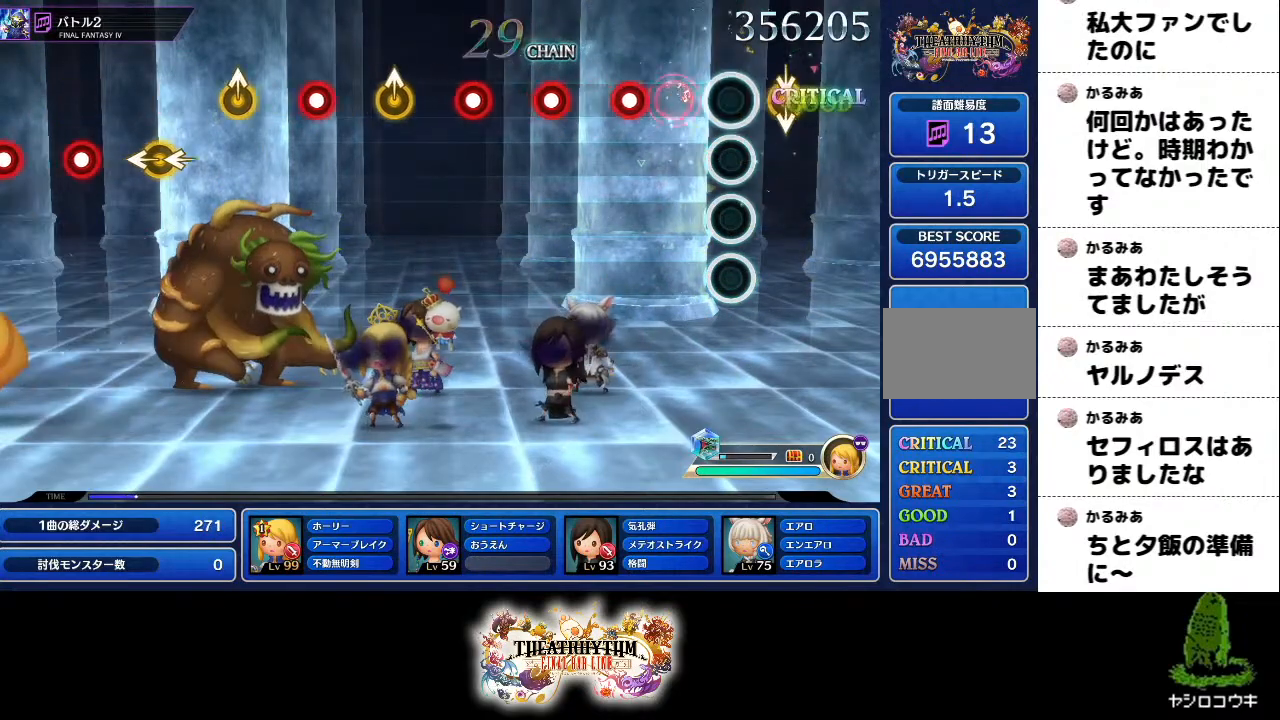
{"buttons": [], "left_stick": "center", "right_stick": "center", "events": [[50, "R2", "up"], [166, "right_stick", "down"], [250, "right_stick", "center"], [367, "TRIANGLE", "down"], [433, "TRIANGLE", "up"]]}
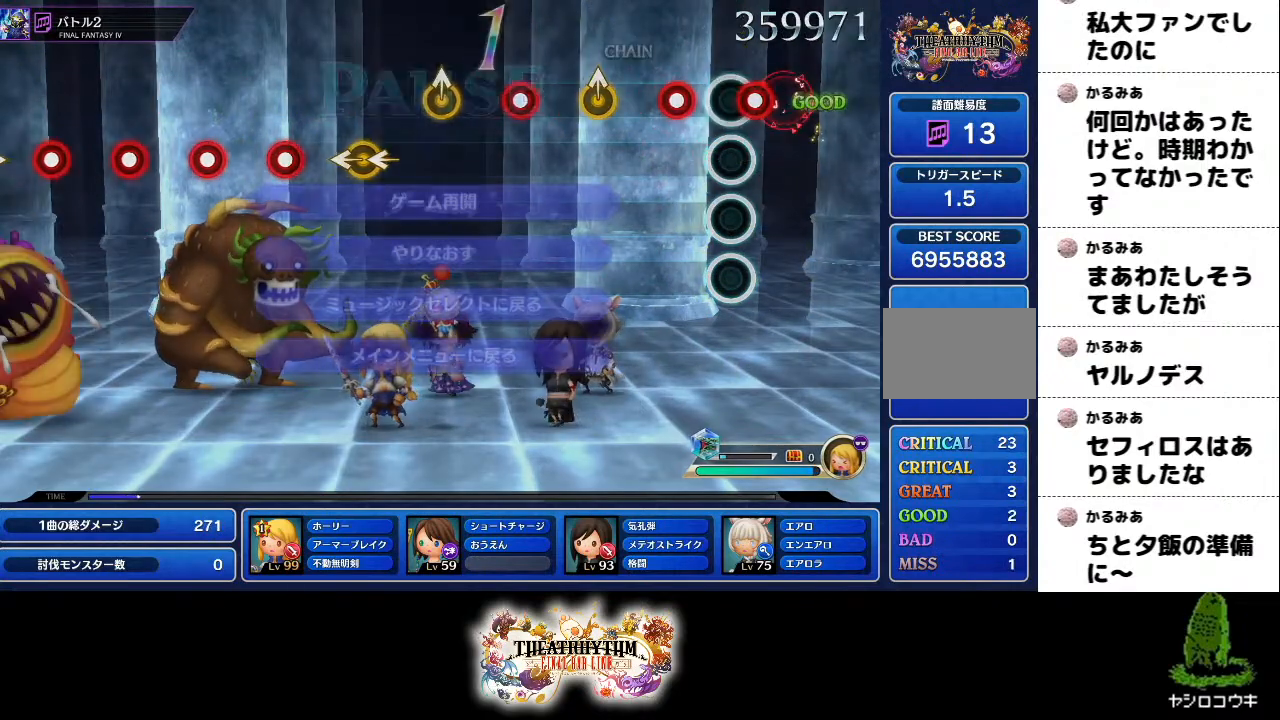
{"buttons": [], "left_stick": "center", "right_stick": "center", "events": []}
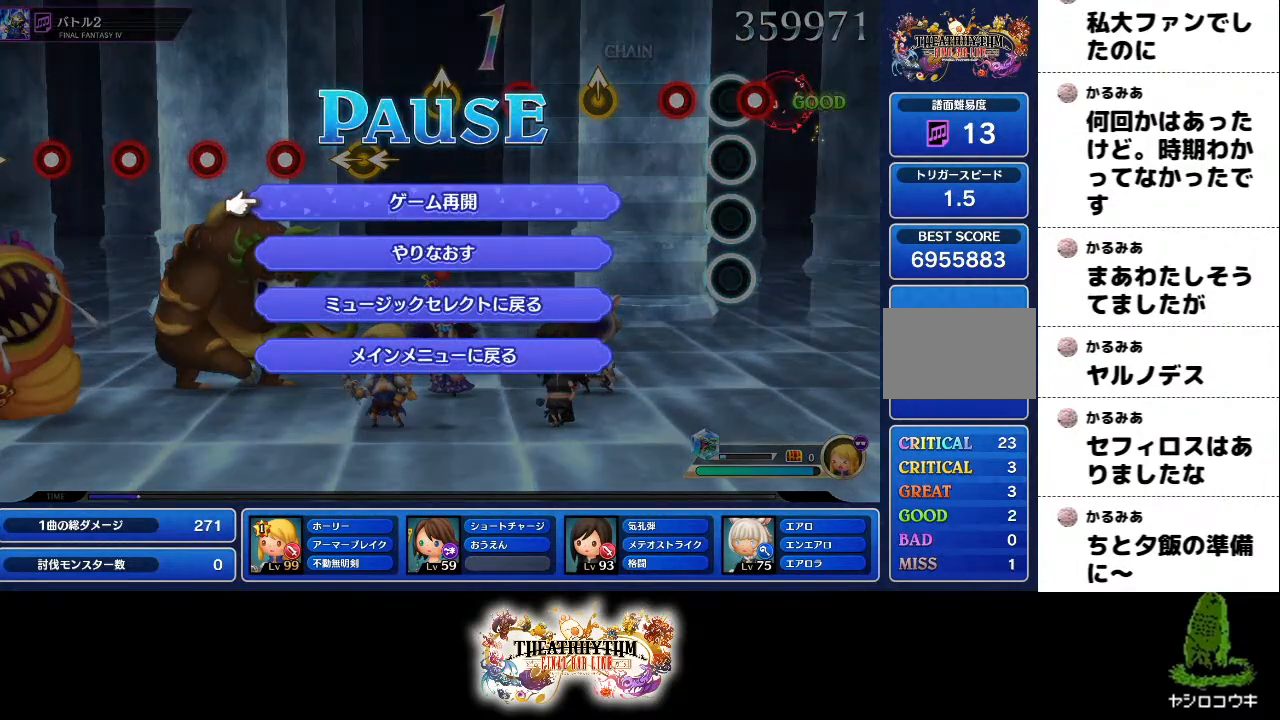
{"buttons": [], "left_stick": "center", "right_stick": "center", "events": [[166, "CROSS", "down"], [283, "CROSS", "up"]]}
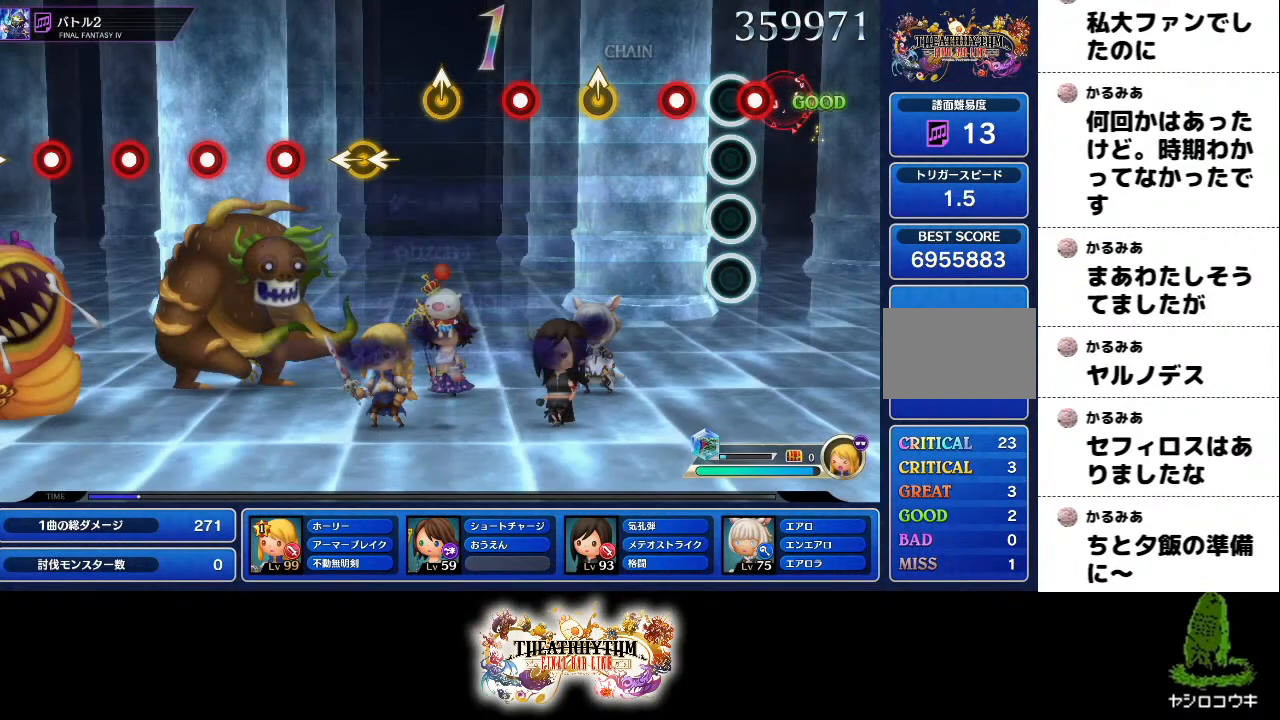
{"buttons": [], "left_stick": "center", "right_stick": "center", "events": []}
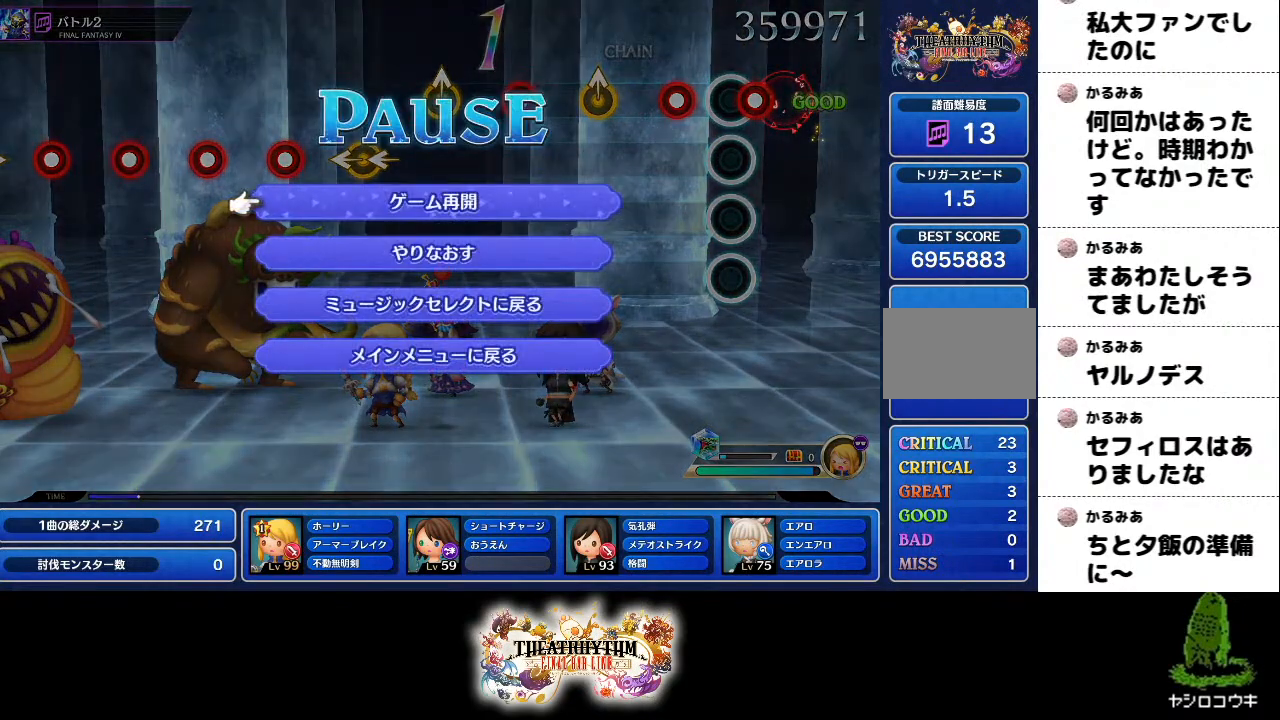
{"buttons": [], "left_stick": "center", "right_stick": "center", "events": [[383, "CROSS", "down"], [483, "CROSS", "up"]]}